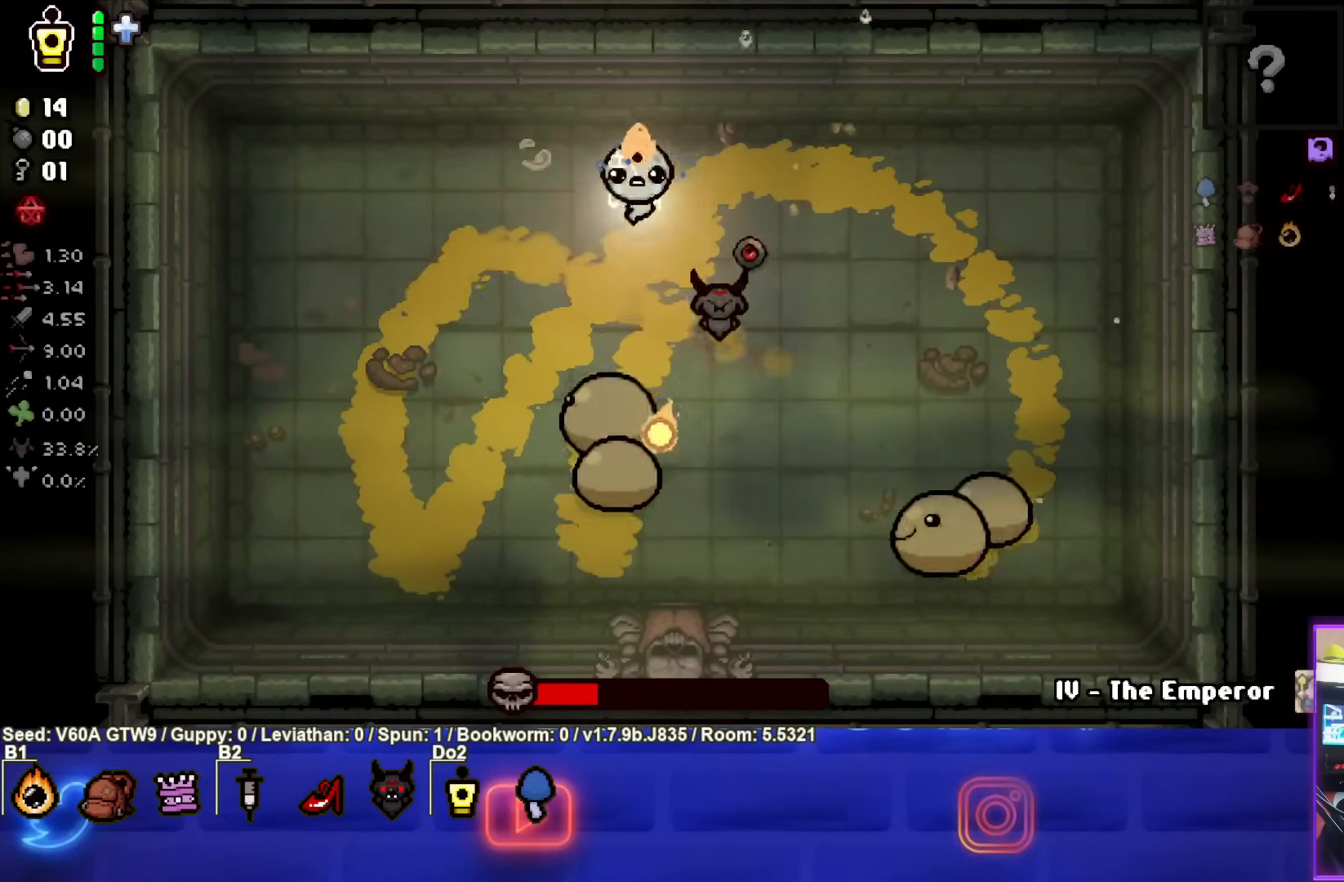
Gameplay with a controller (PlayStation layout); each line is a JSON object with the inputs held at the frame after it. "events" lists button and stick changes between this image and that frame as [ms after this image, input, new state], when the widget could be followed in between. Not read: L3 R3 right_stick.
{"buttons": [], "left_stick": "up-right", "events": [[100, "CROSS", "up"], [333, "left_stick", "up-right"]]}
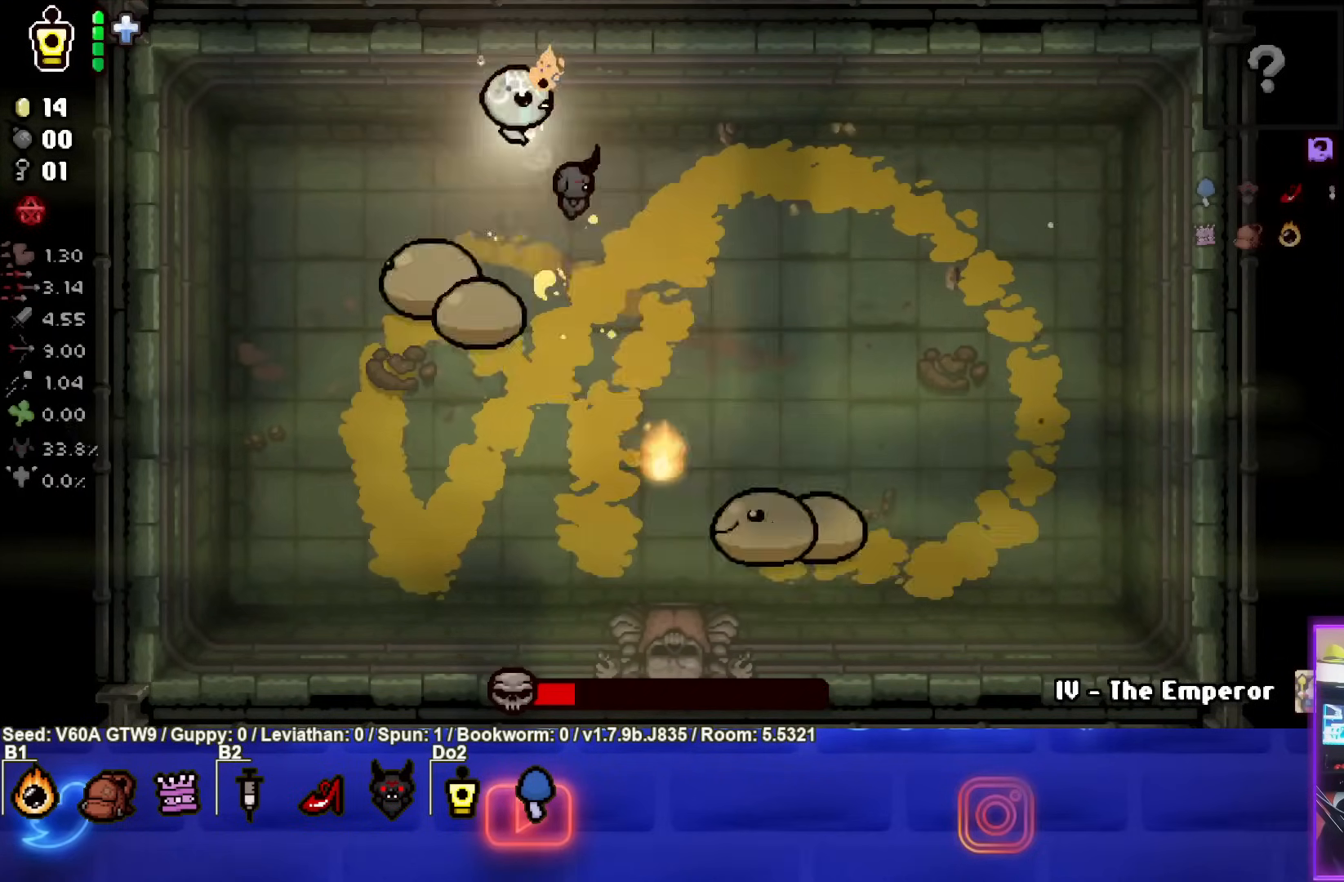
{"buttons": ["SQUARE"], "left_stick": "right", "events": [[117, "left_stick", "right"], [217, "SQUARE", "down"]]}
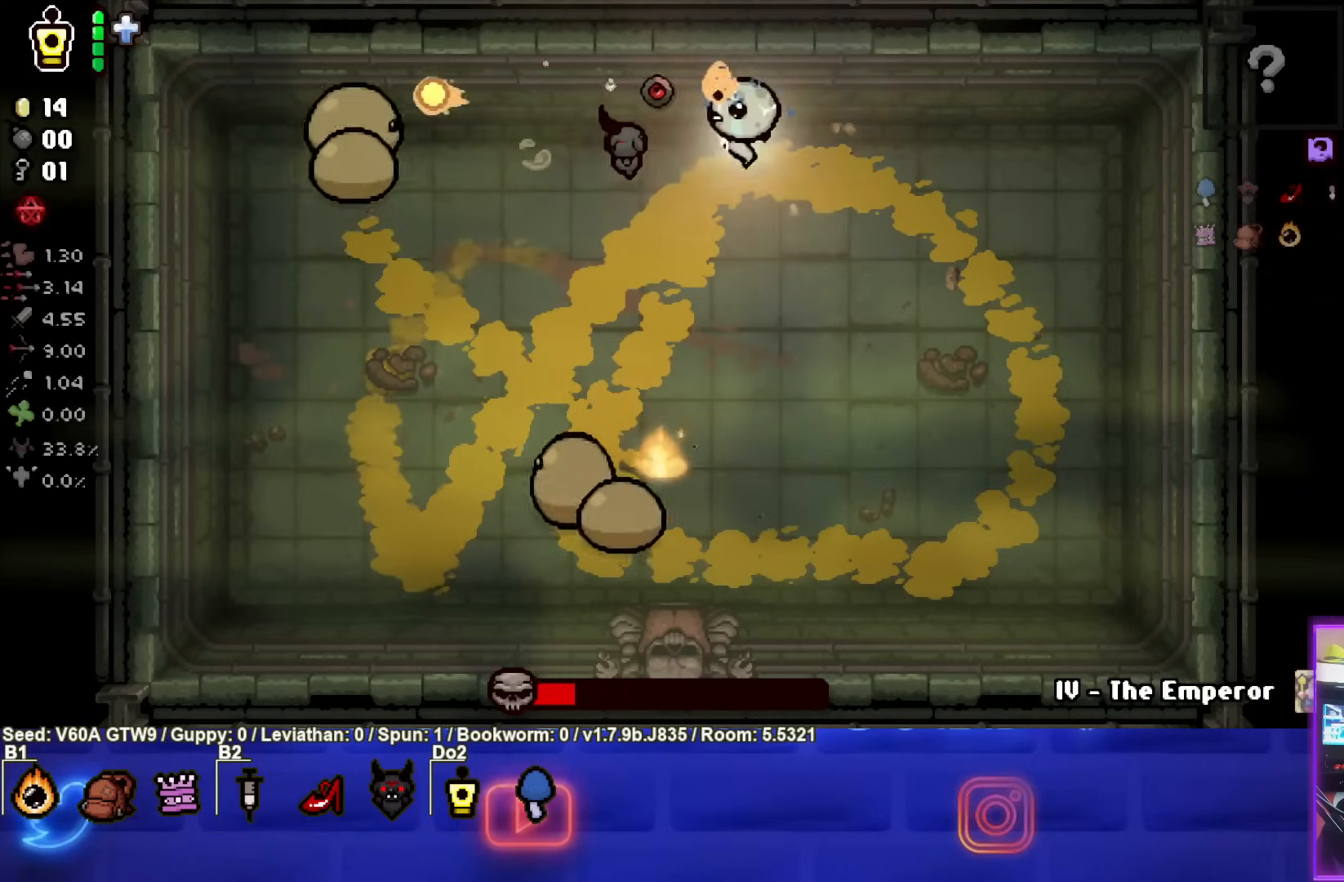
{"buttons": ["SQUARE"], "left_stick": "down", "events": [[50, "left_stick", "down-right"], [350, "left_stick", "center"], [433, "left_stick", "down"]]}
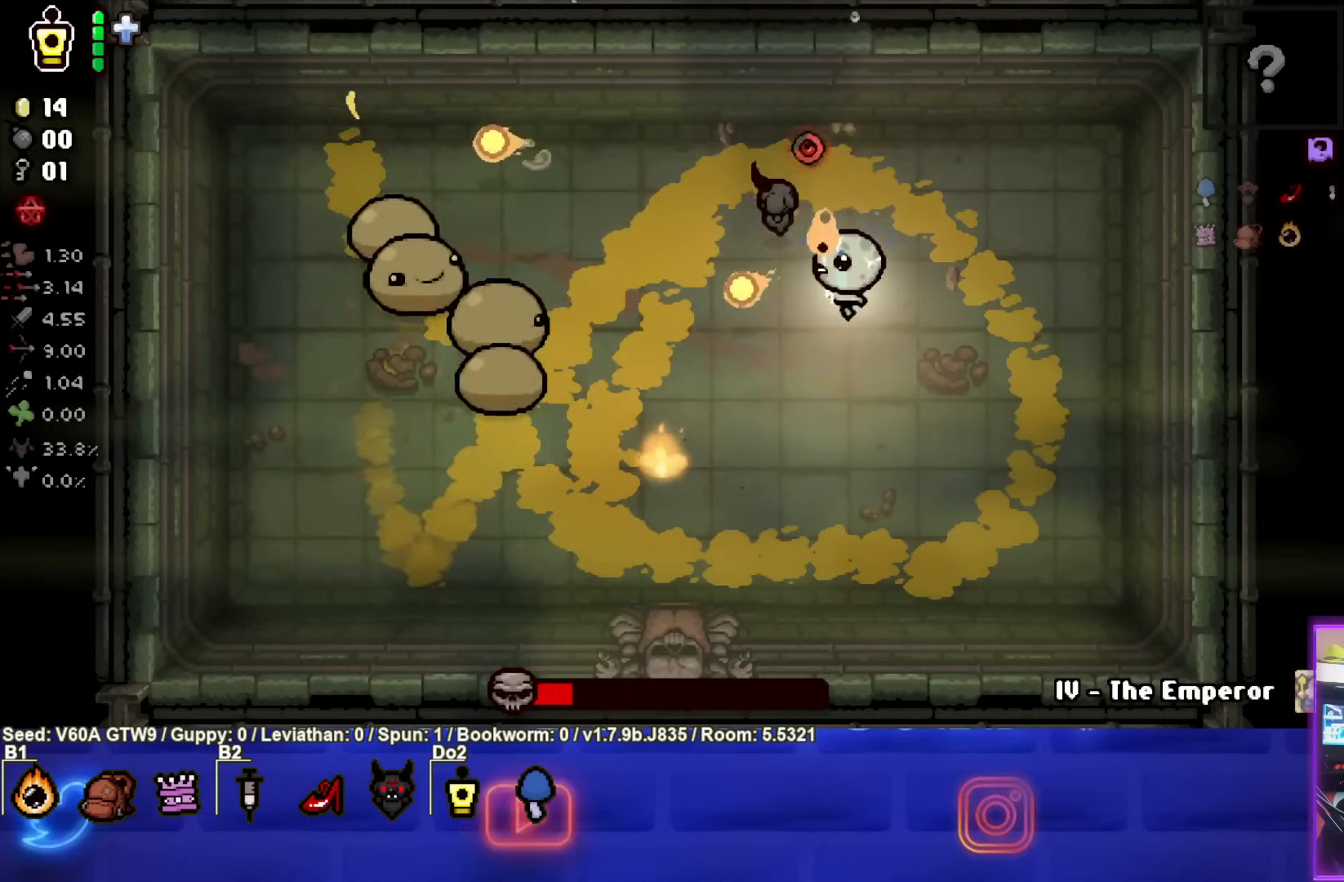
{"buttons": ["SQUARE"], "left_stick": "down", "events": [[50, "left_stick", "center"], [267, "left_stick", "down"]]}
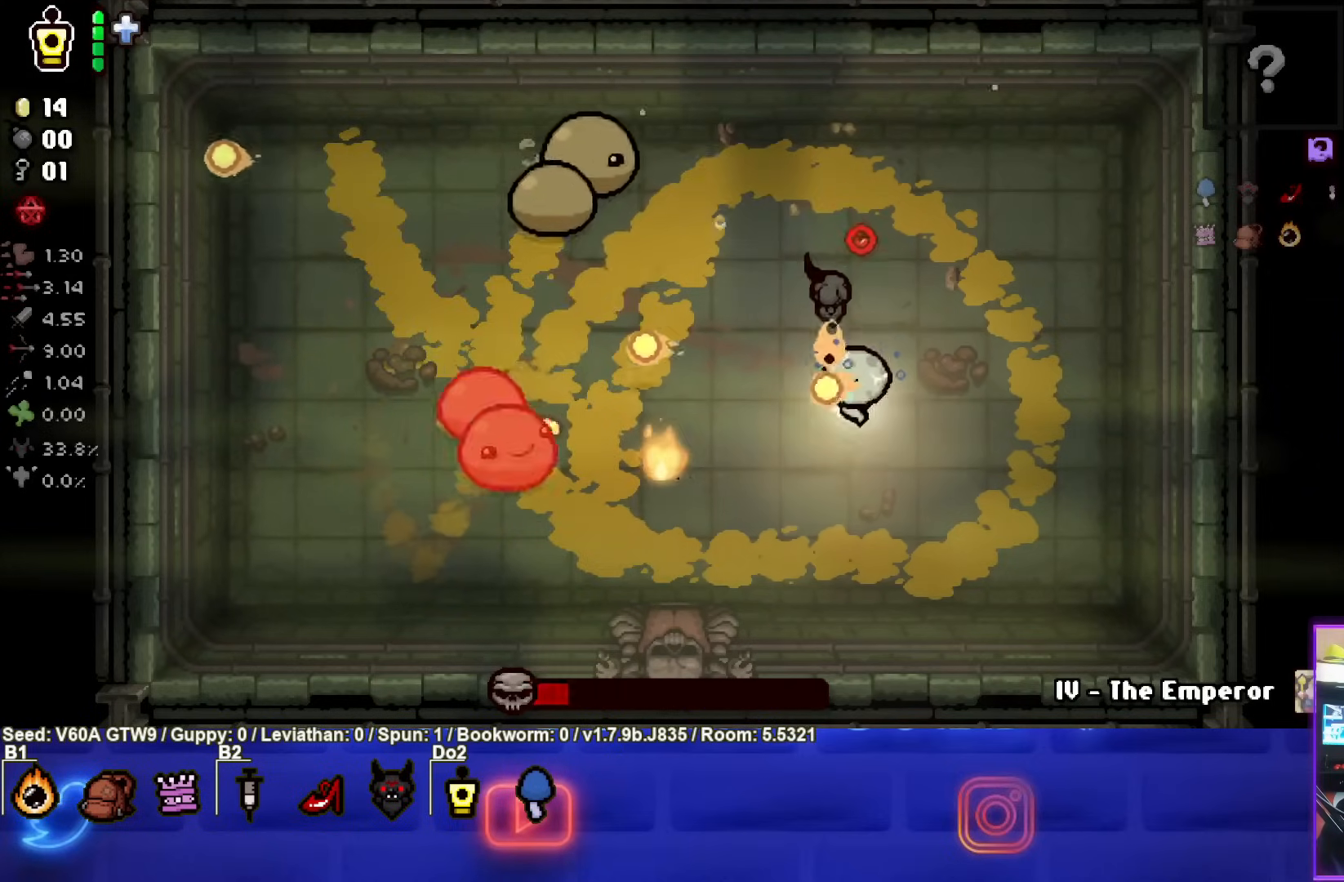
{"buttons": ["SQUARE"], "left_stick": "right", "events": [[117, "left_stick", "center"], [350, "left_stick", "right"]]}
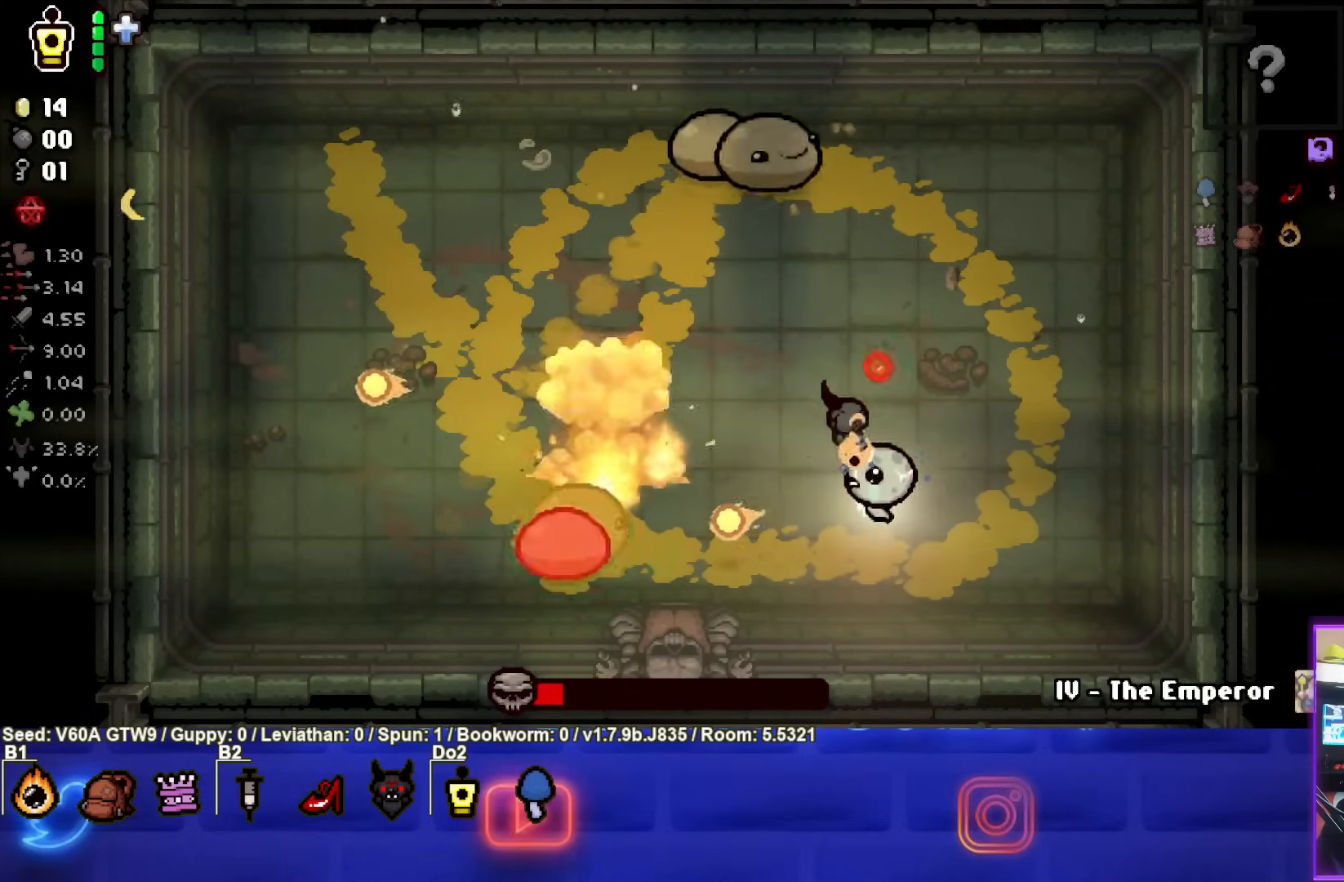
{"buttons": [], "left_stick": "left", "events": [[133, "SQUARE", "up"], [150, "left_stick", "down-left"], [333, "left_stick", "left"]]}
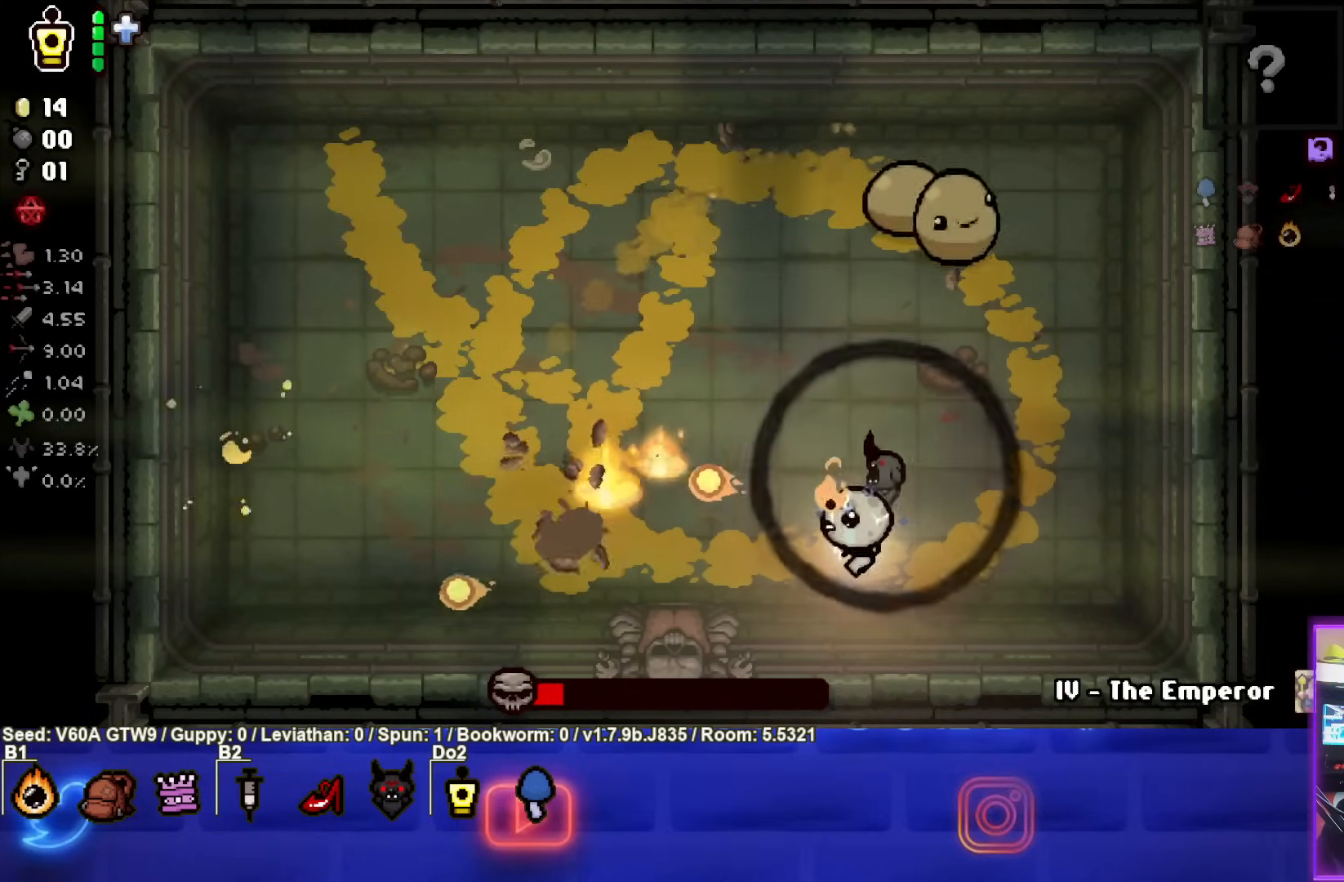
{"buttons": ["CIRCLE"], "left_stick": "down-left", "events": [[50, "CIRCLE", "down"], [50, "left_stick", "up"], [433, "left_stick", "down-left"]]}
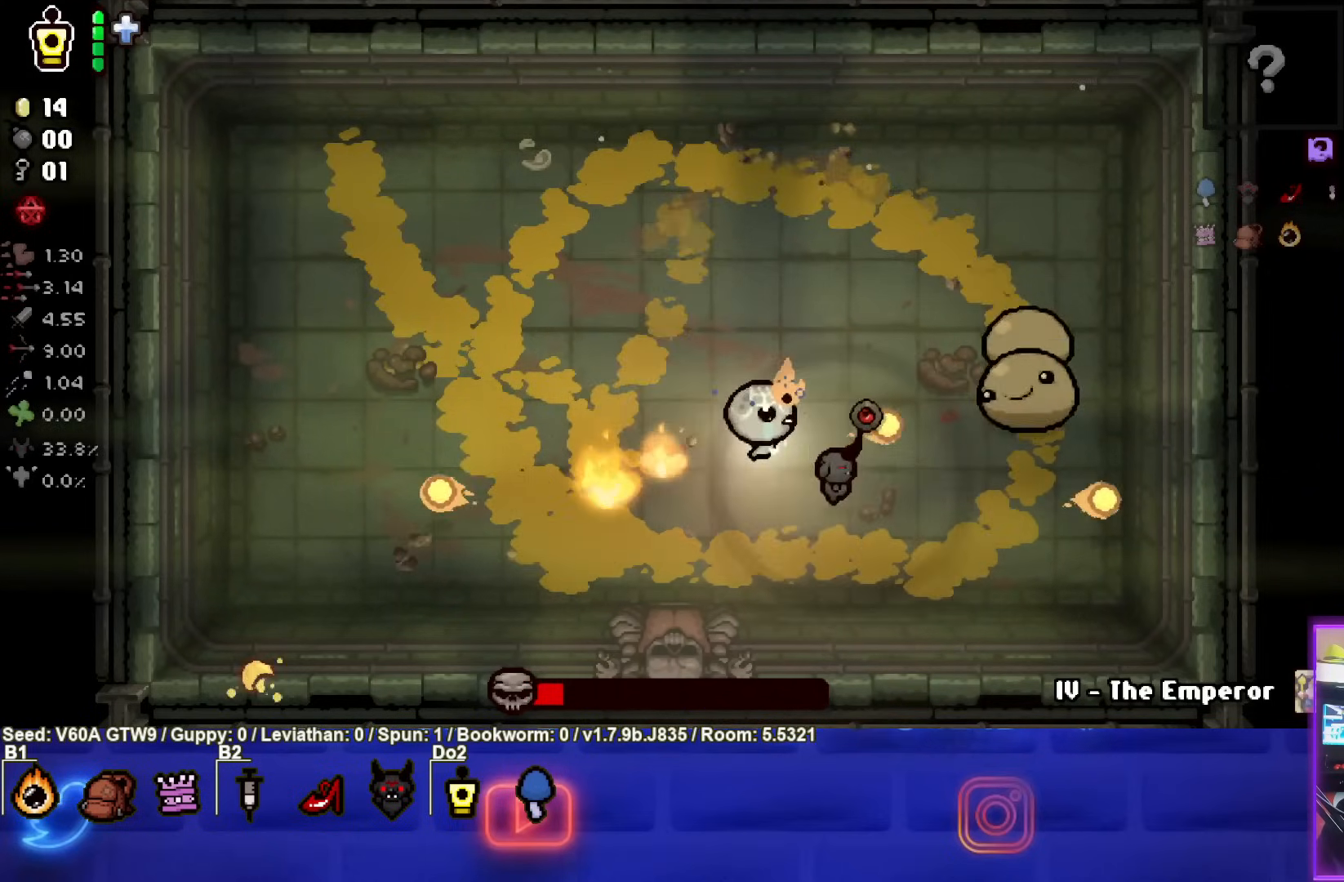
{"buttons": ["CIRCLE"], "left_stick": "left", "events": [[167, "left_stick", "left"]]}
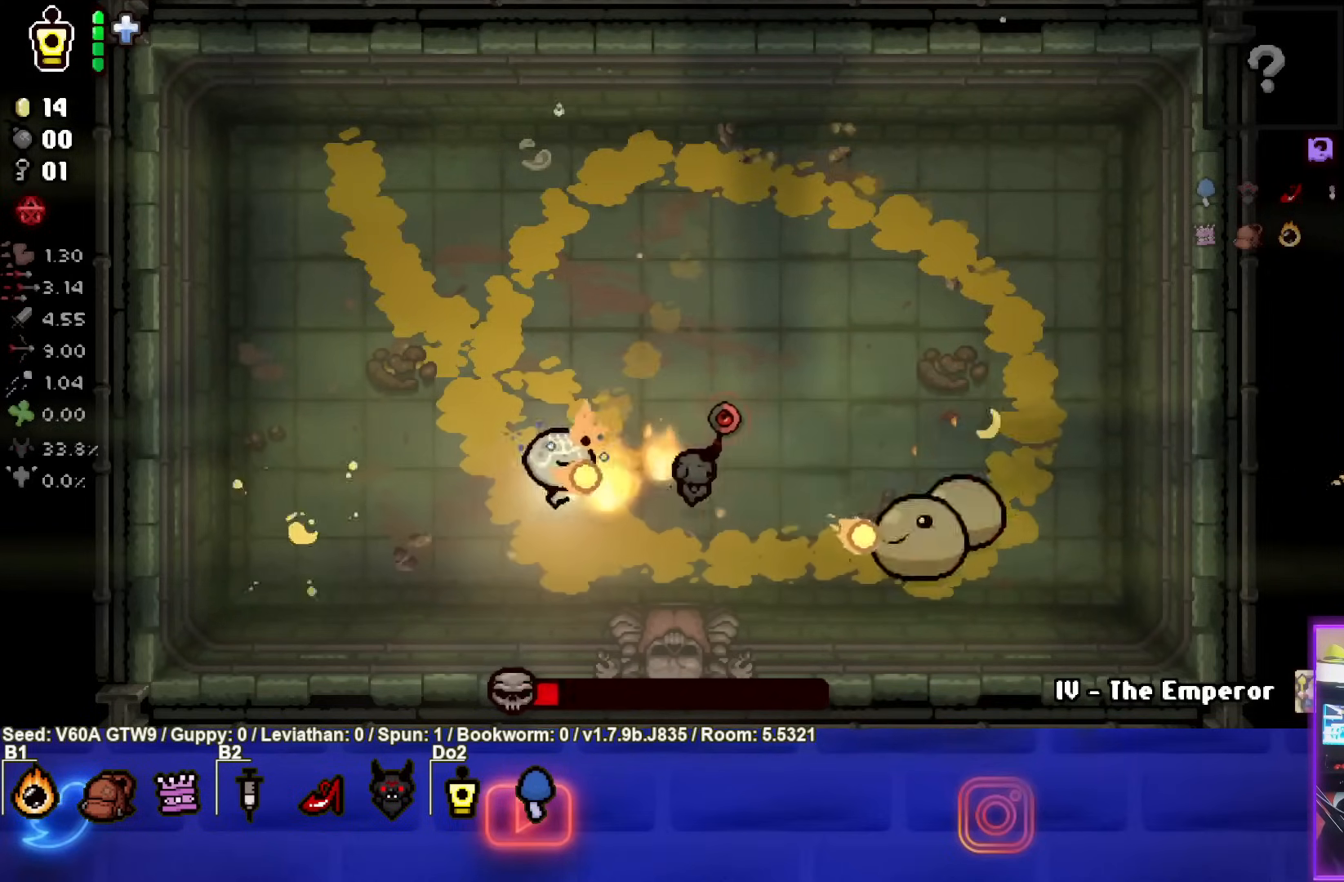
{"buttons": ["CIRCLE"], "left_stick": "up", "events": [[300, "left_stick", "center"], [417, "left_stick", "up"]]}
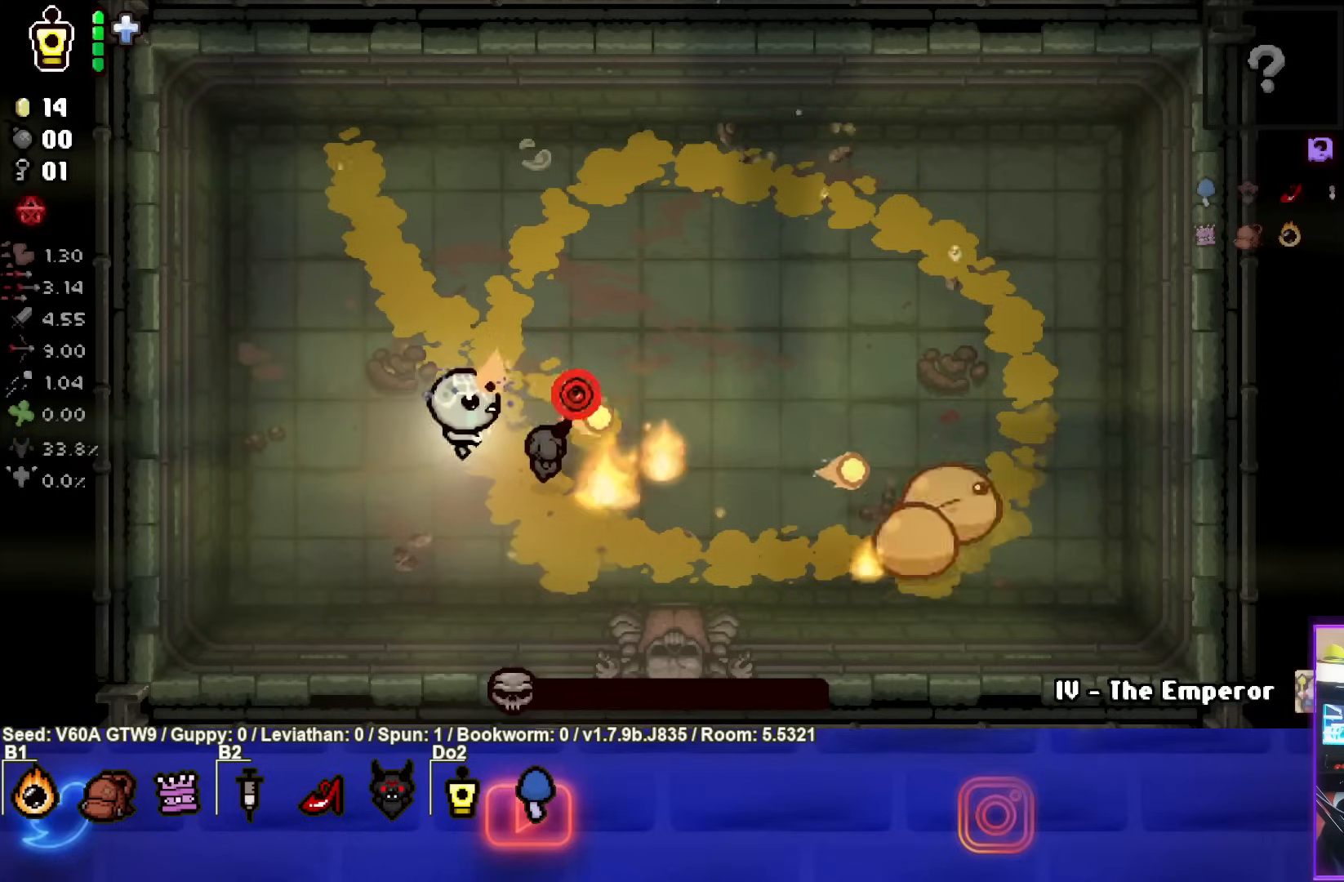
{"buttons": [], "left_stick": "center", "events": [[217, "CIRCLE", "up"], [217, "left_stick", "left"], [483, "left_stick", "center"]]}
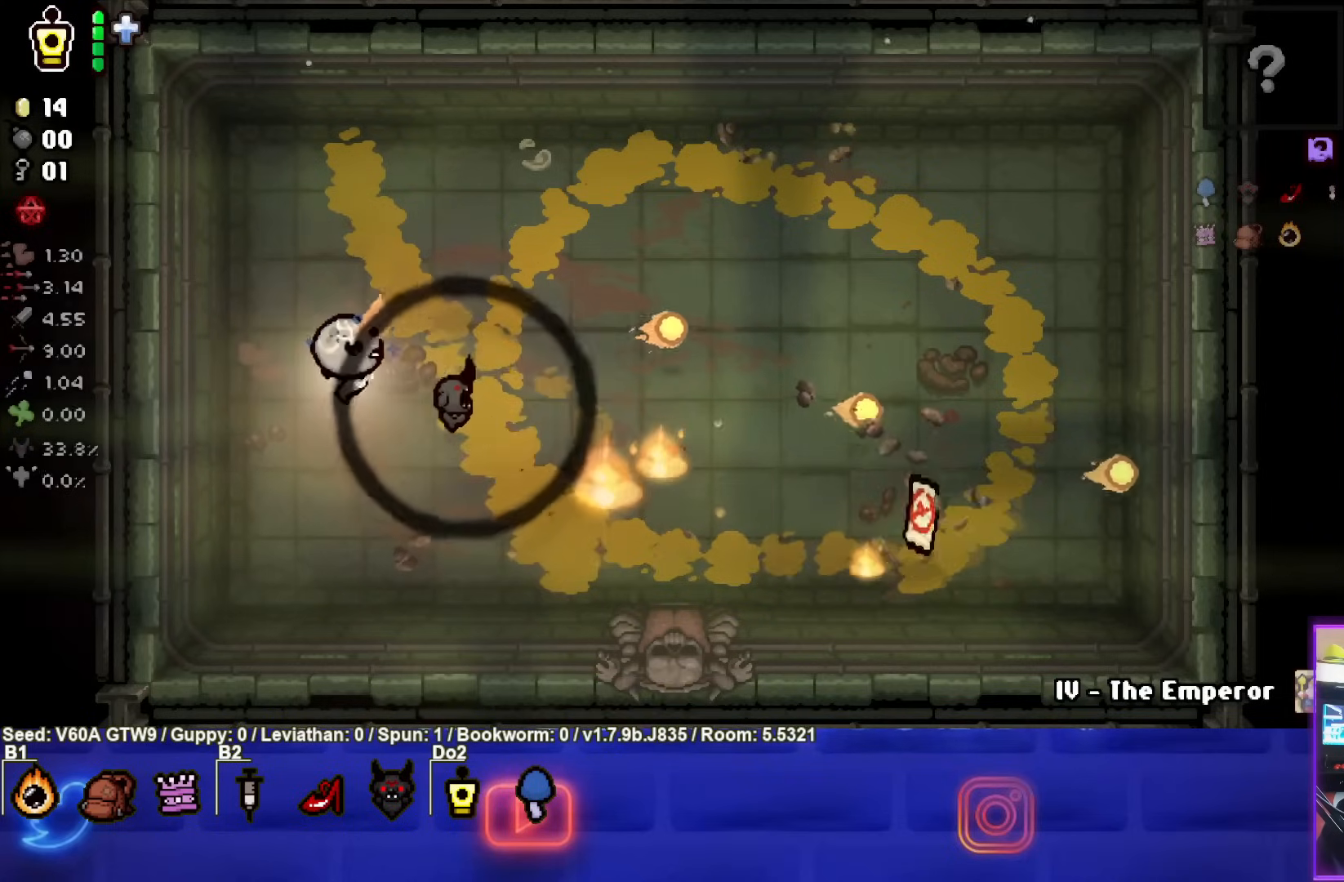
{"buttons": [], "left_stick": "right", "events": [[350, "left_stick", "right"]]}
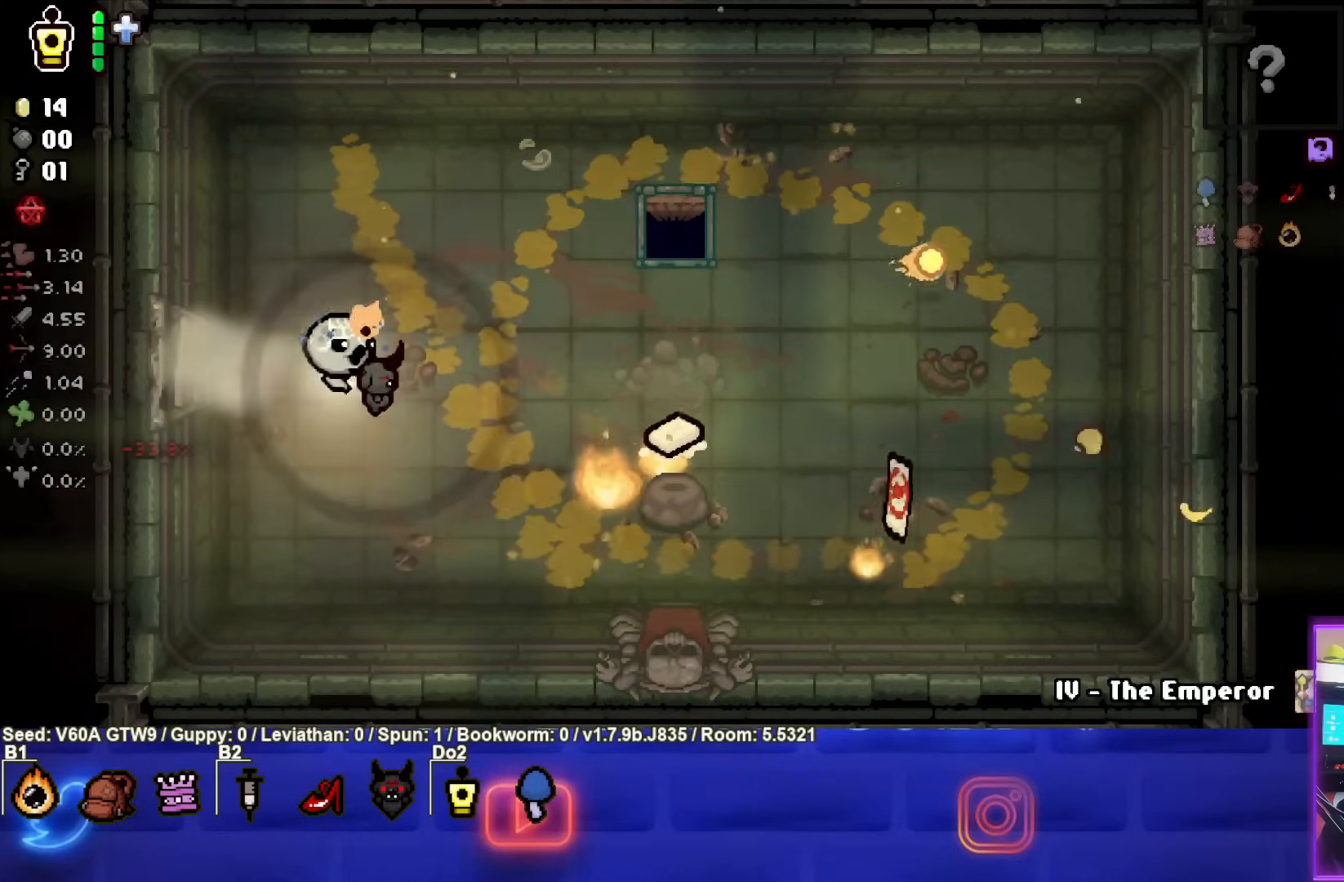
{"buttons": [], "left_stick": "down-right", "events": [[400, "left_stick", "down-right"]]}
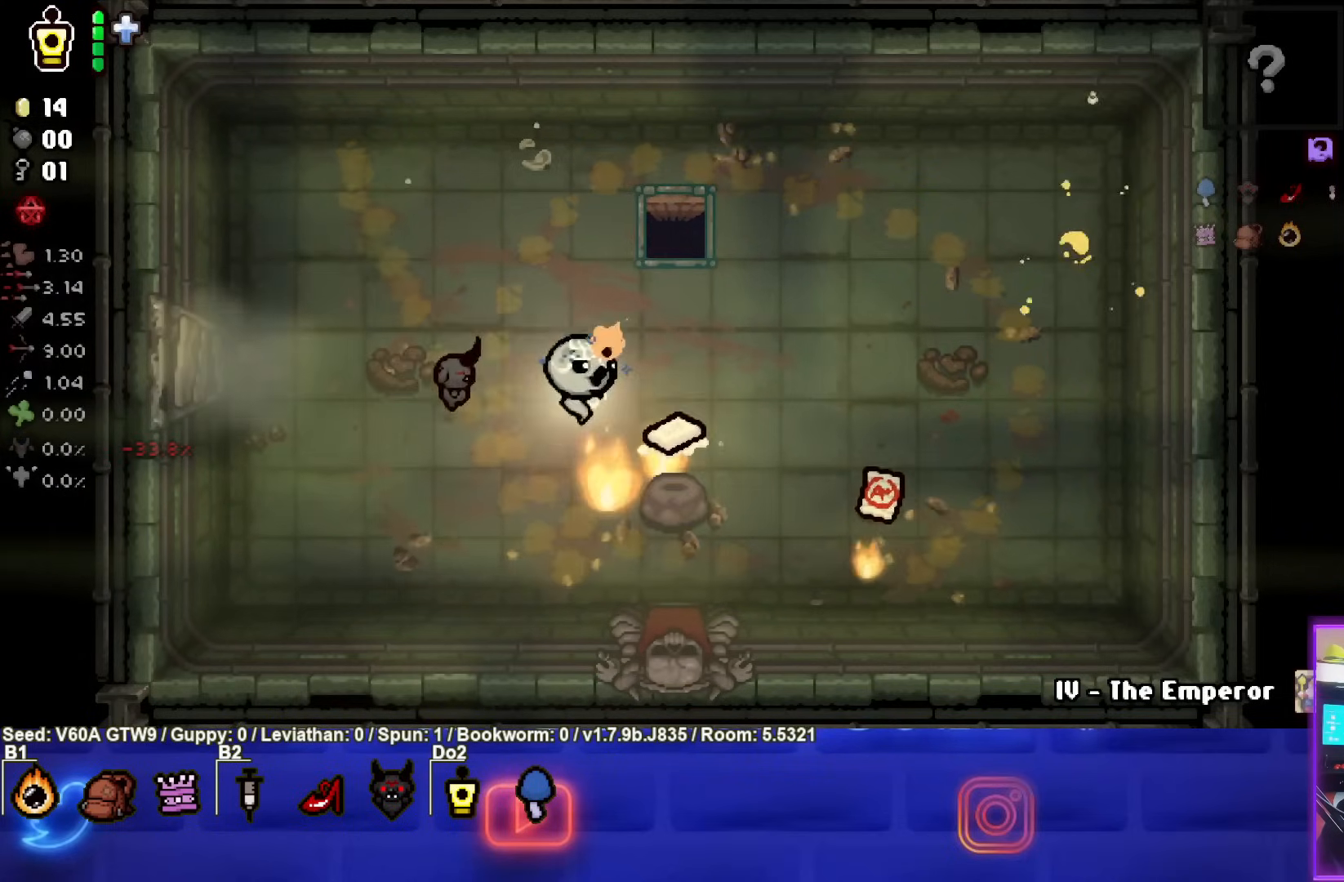
{"buttons": [], "left_stick": "right", "events": [[150, "left_stick", "right"]]}
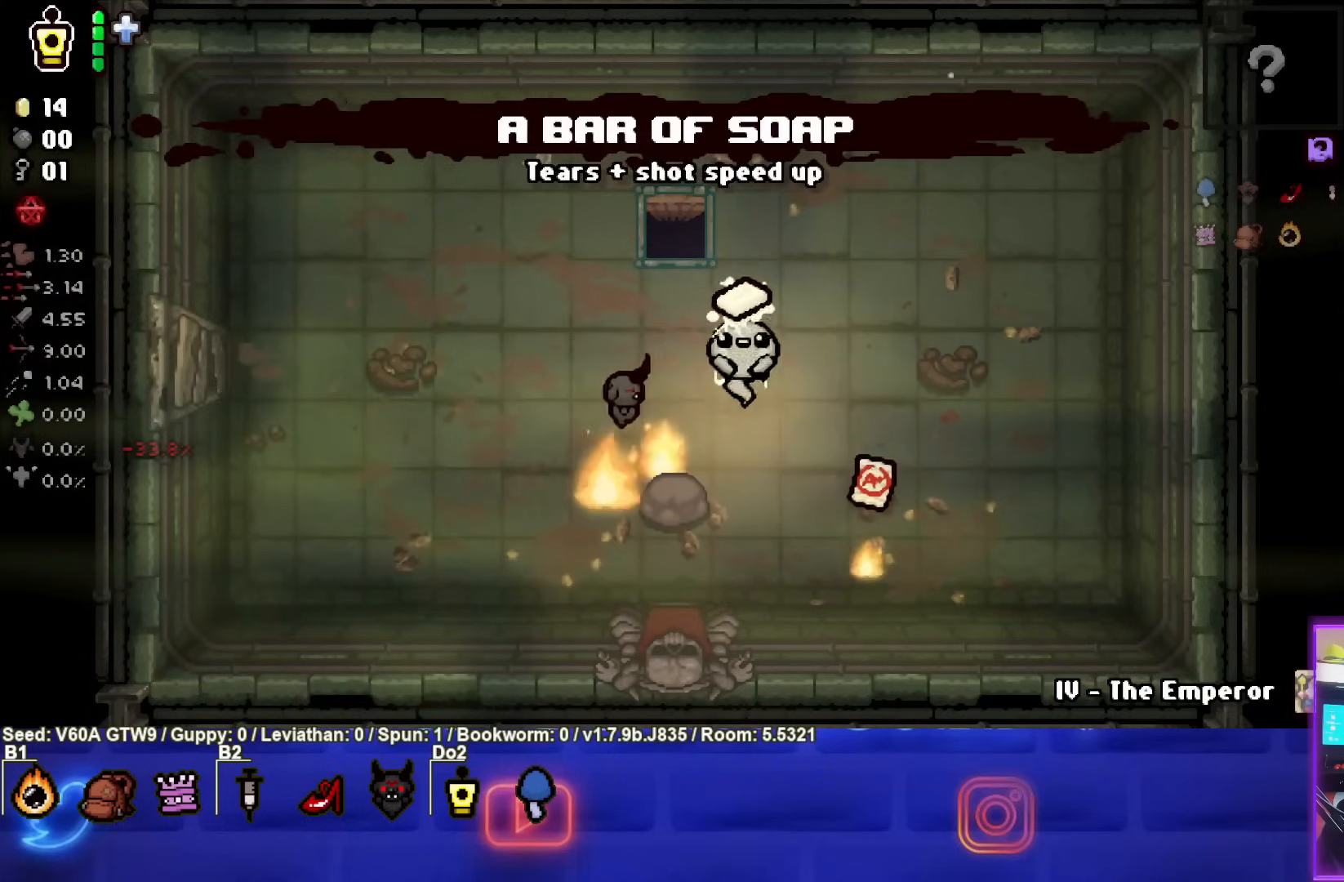
{"buttons": [], "left_stick": "down-right", "events": [[317, "left_stick", "down-right"]]}
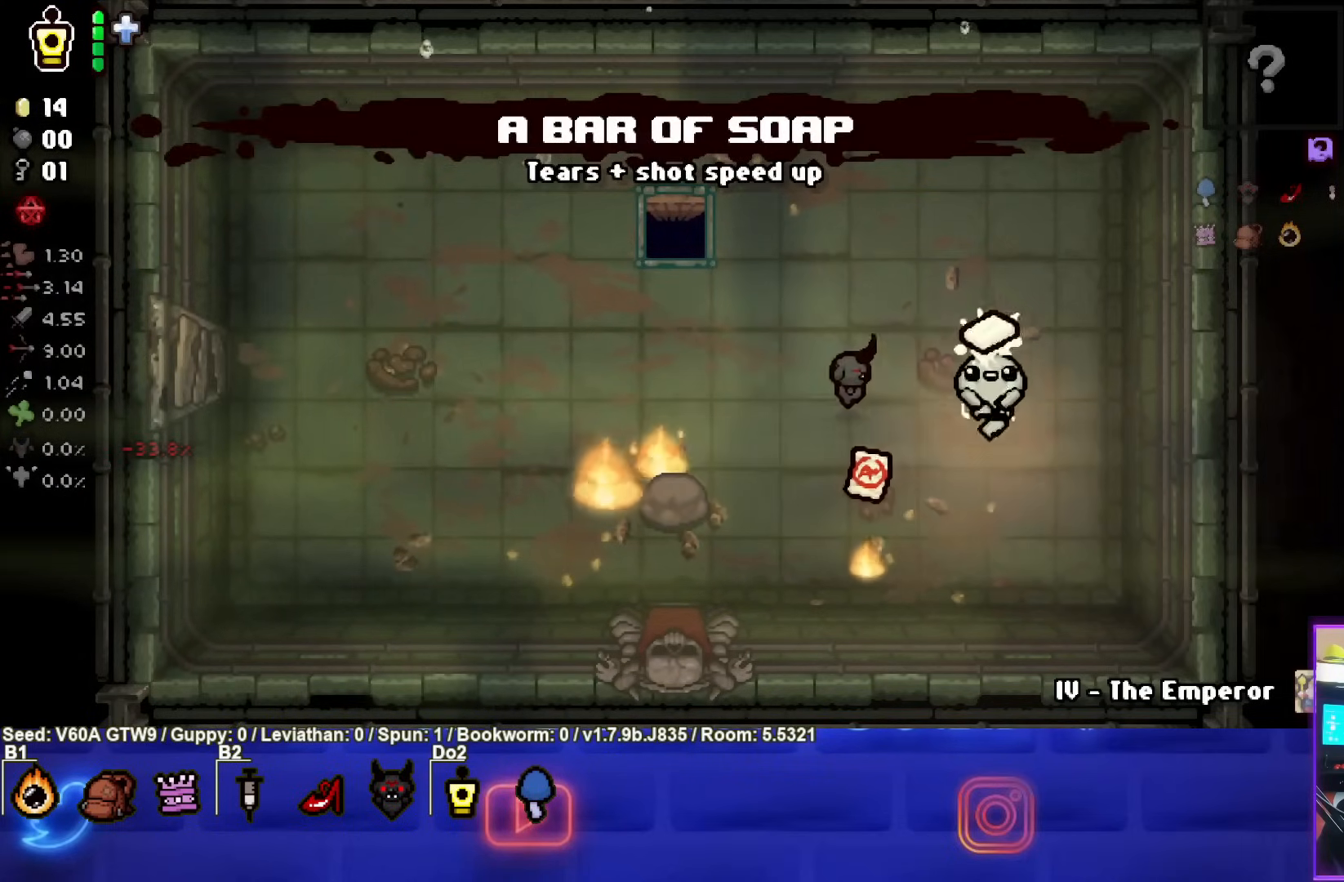
{"buttons": [], "left_stick": "up-left", "events": [[100, "left_stick", "center"], [233, "left_stick", "up-left"]]}
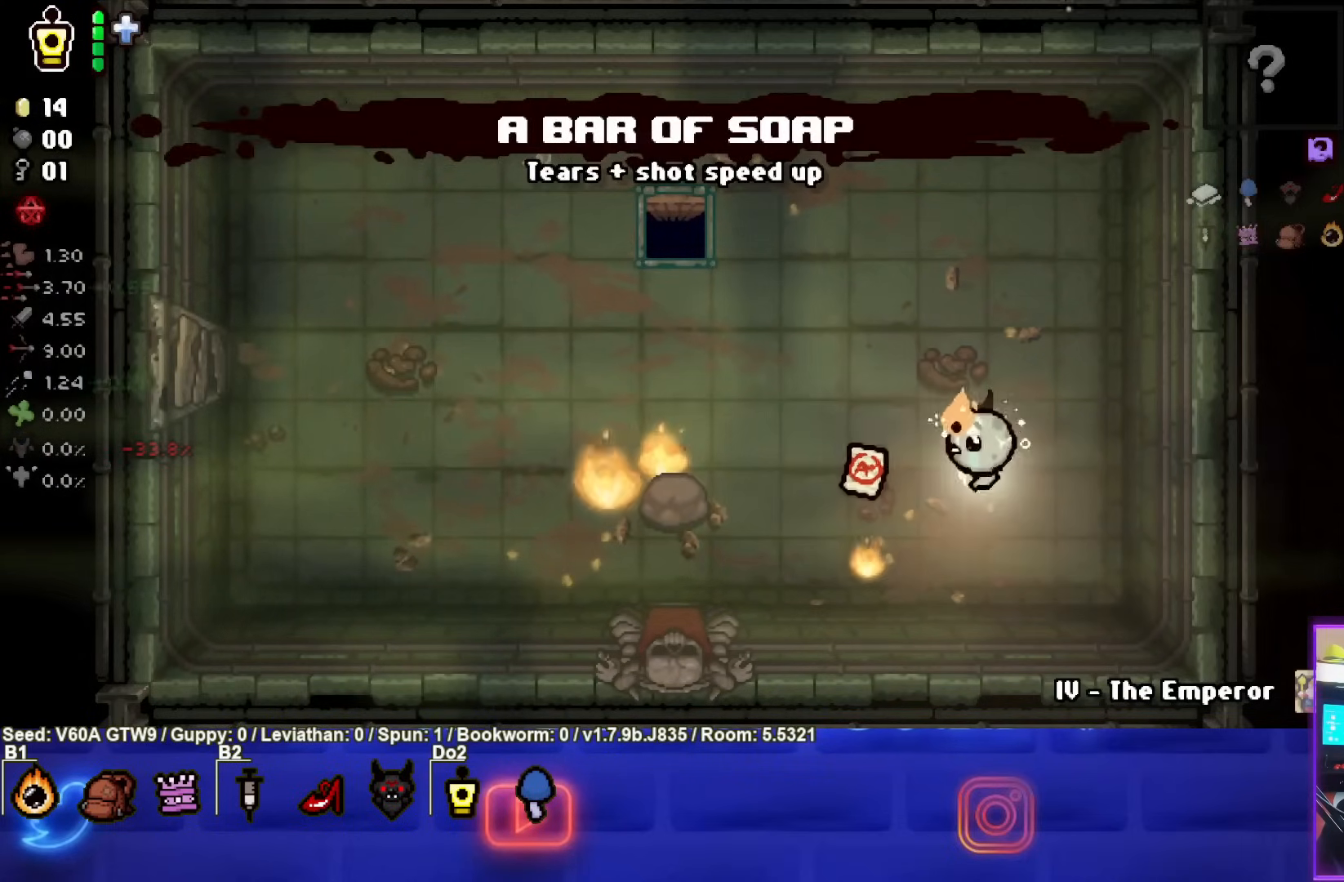
{"buttons": [], "left_stick": "down-left", "events": [[50, "left_stick", "left"], [150, "left_stick", "down-left"]]}
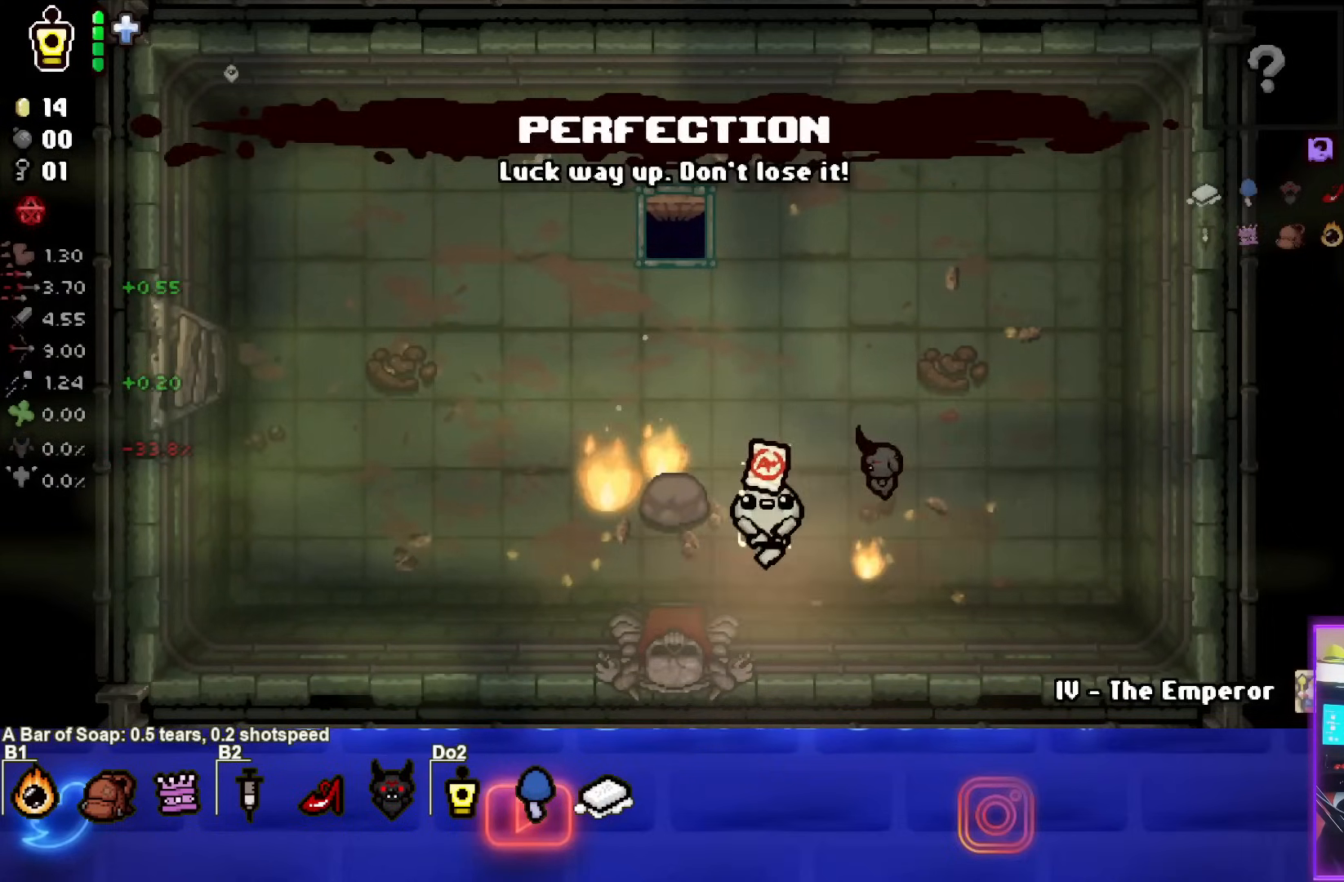
{"buttons": [], "left_stick": "center", "events": [[400, "left_stick", "center"]]}
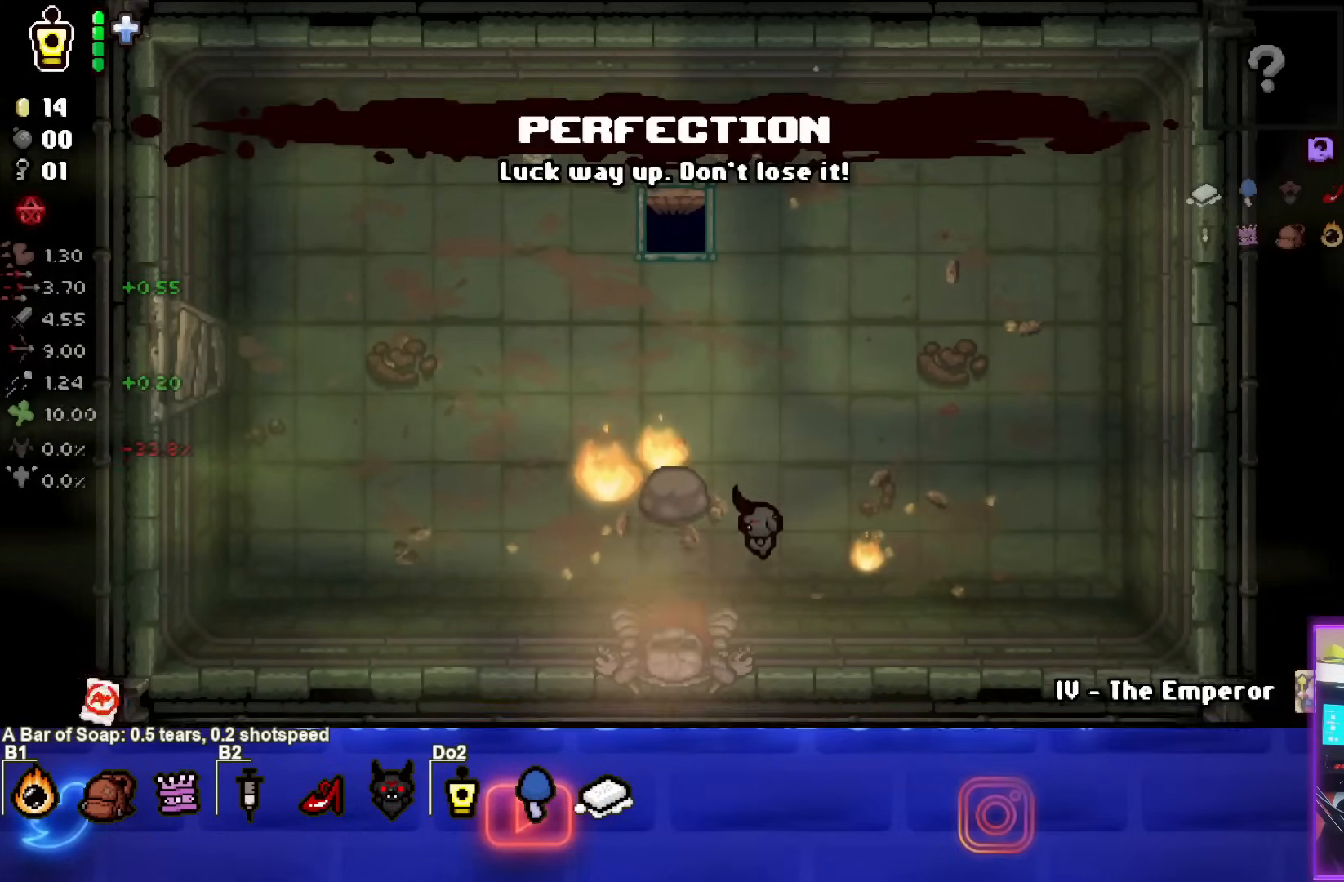
{"buttons": [], "left_stick": "down-left", "events": [[383, "left_stick", "down-left"]]}
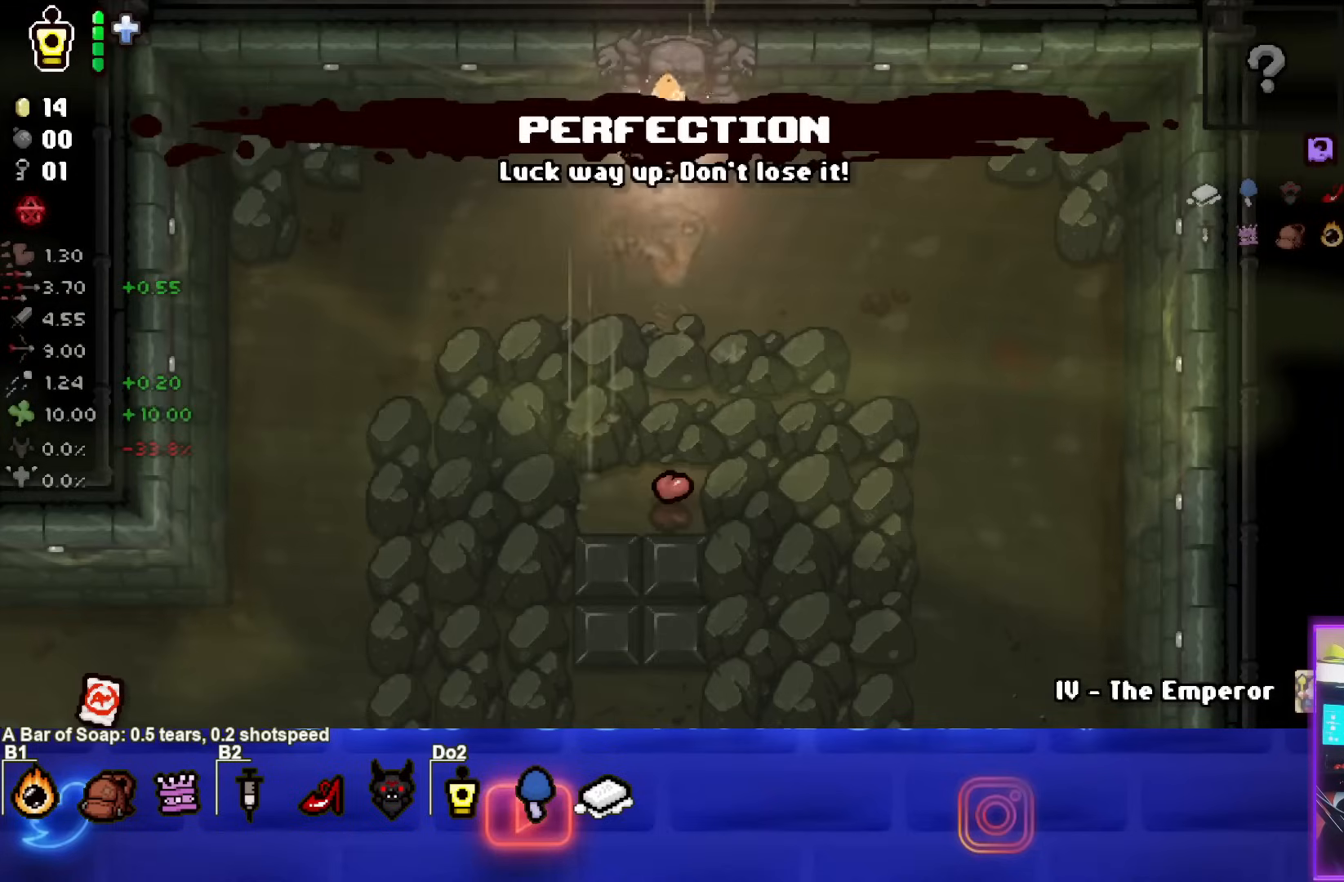
{"buttons": [], "left_stick": "down-left", "events": []}
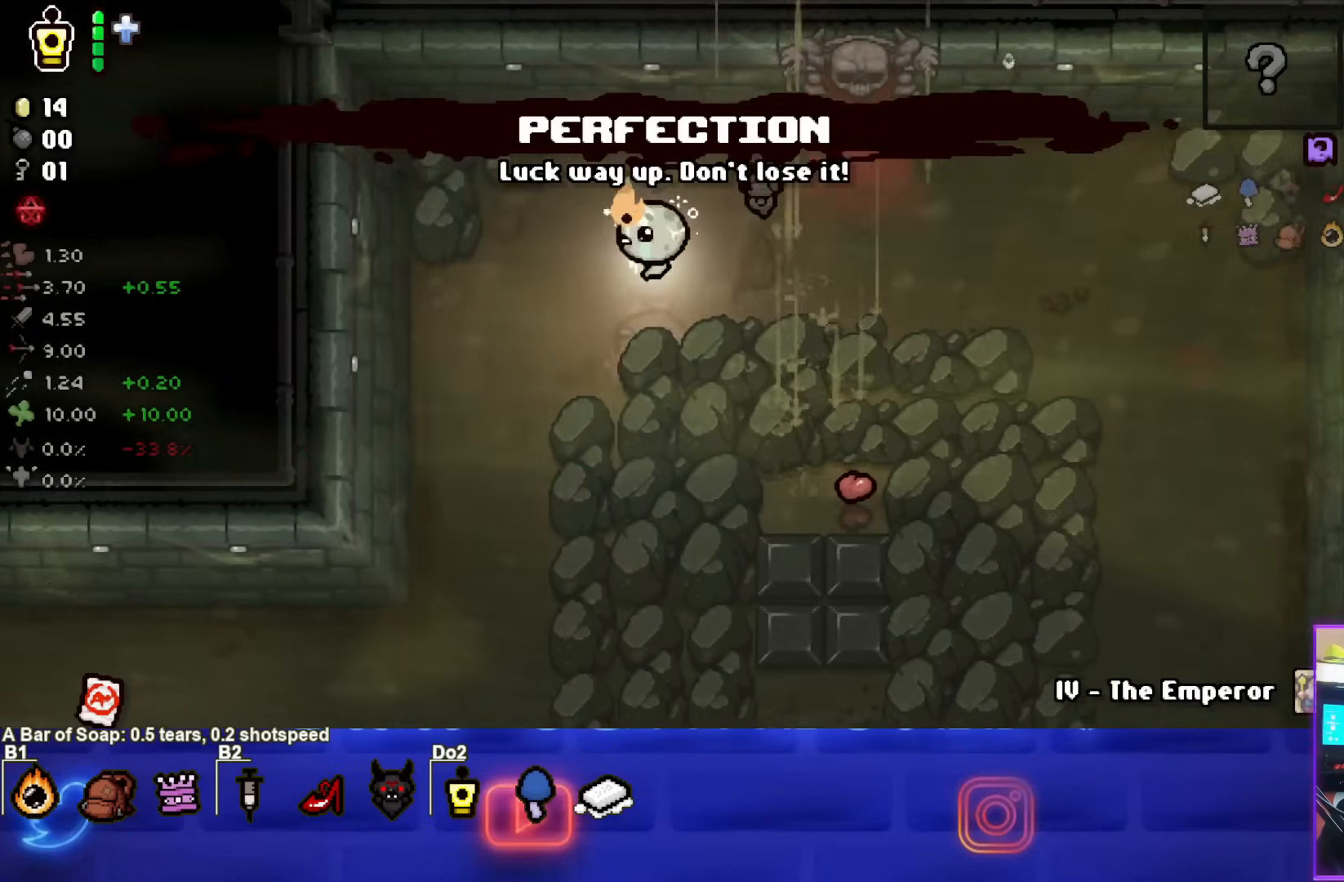
{"buttons": [], "left_stick": "center", "events": [[50, "left_stick", "center"]]}
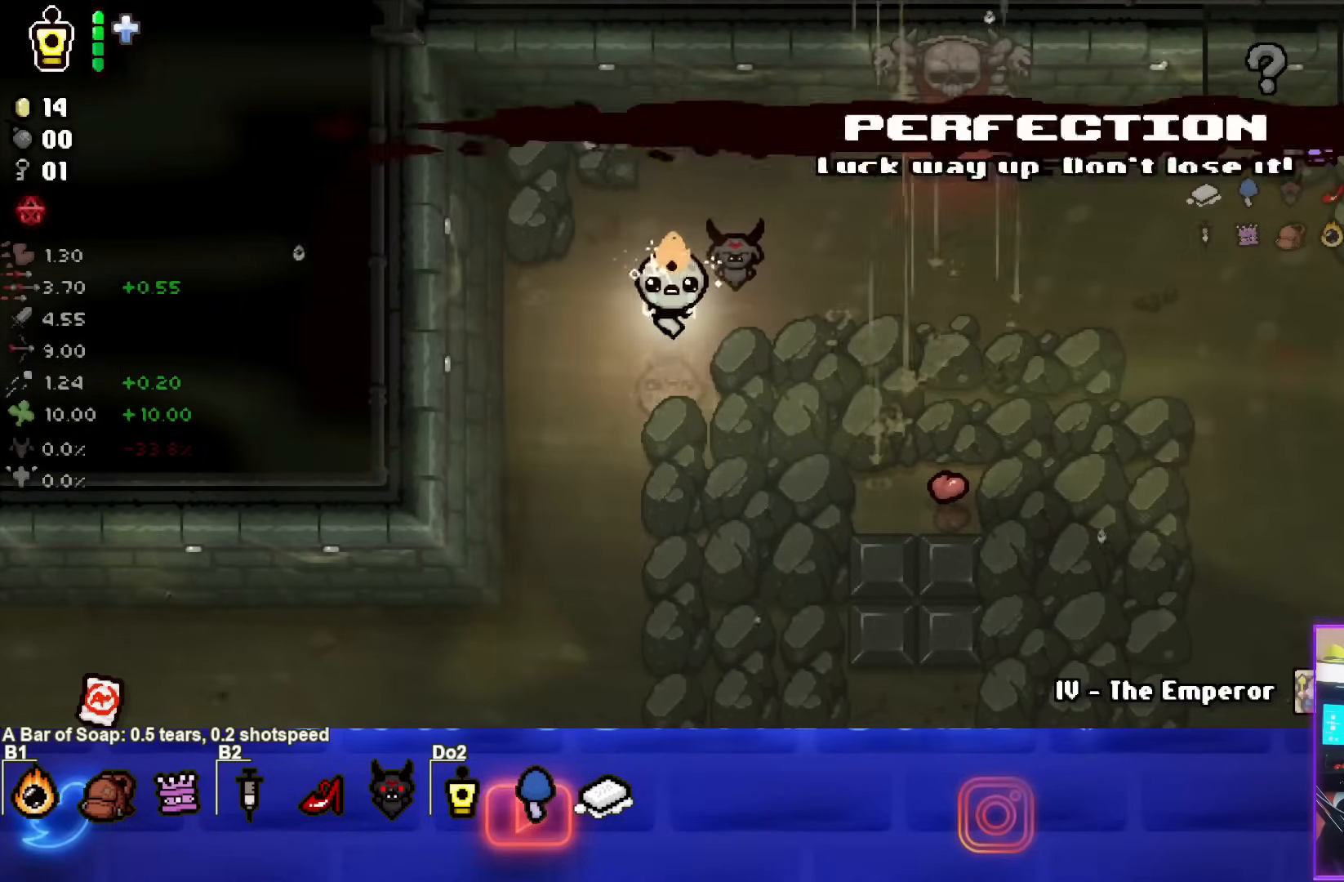
{"buttons": [], "left_stick": "center", "events": []}
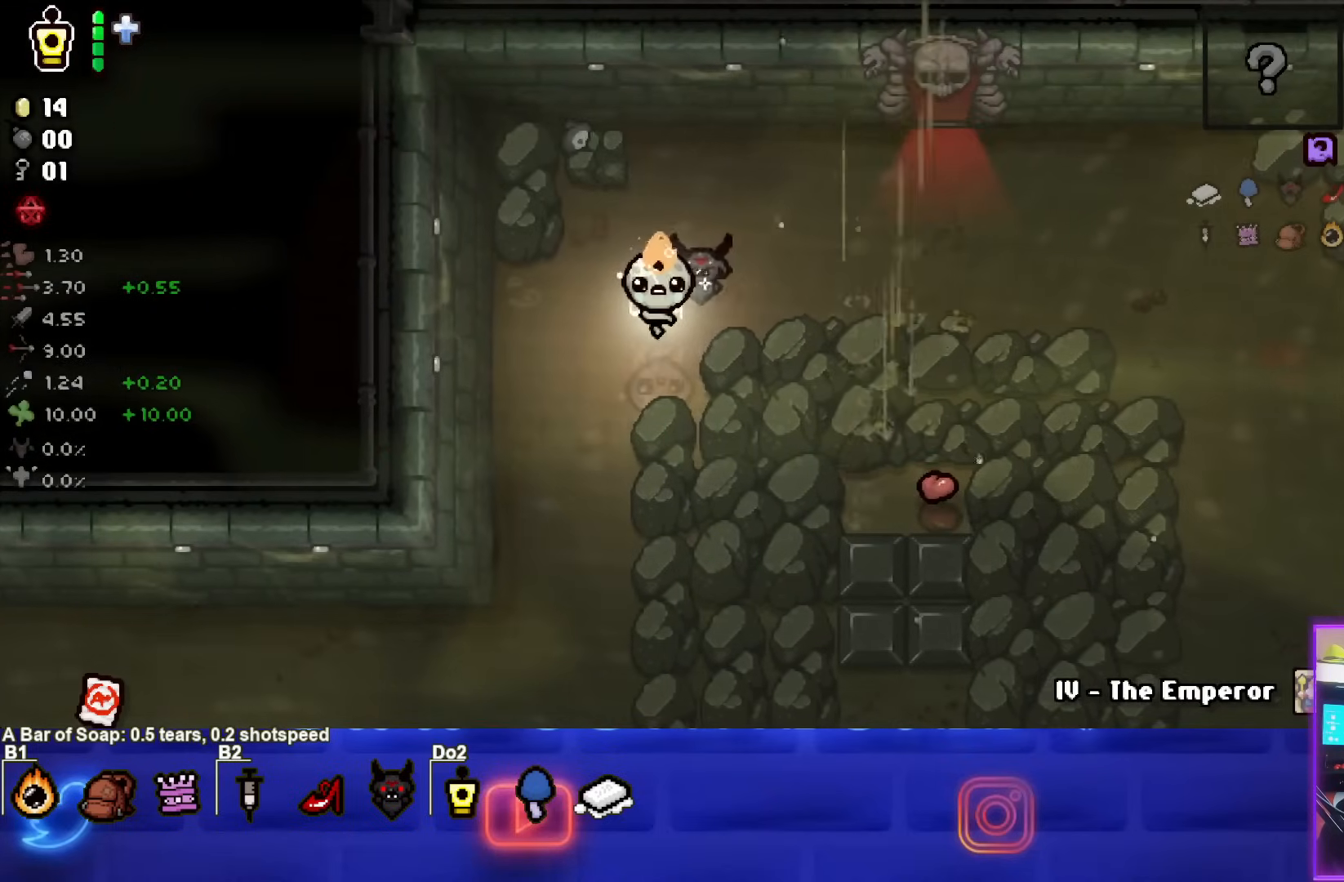
{"buttons": [], "left_stick": "center", "events": [[83, "left_stick", "down-left"], [367, "left_stick", "center"]]}
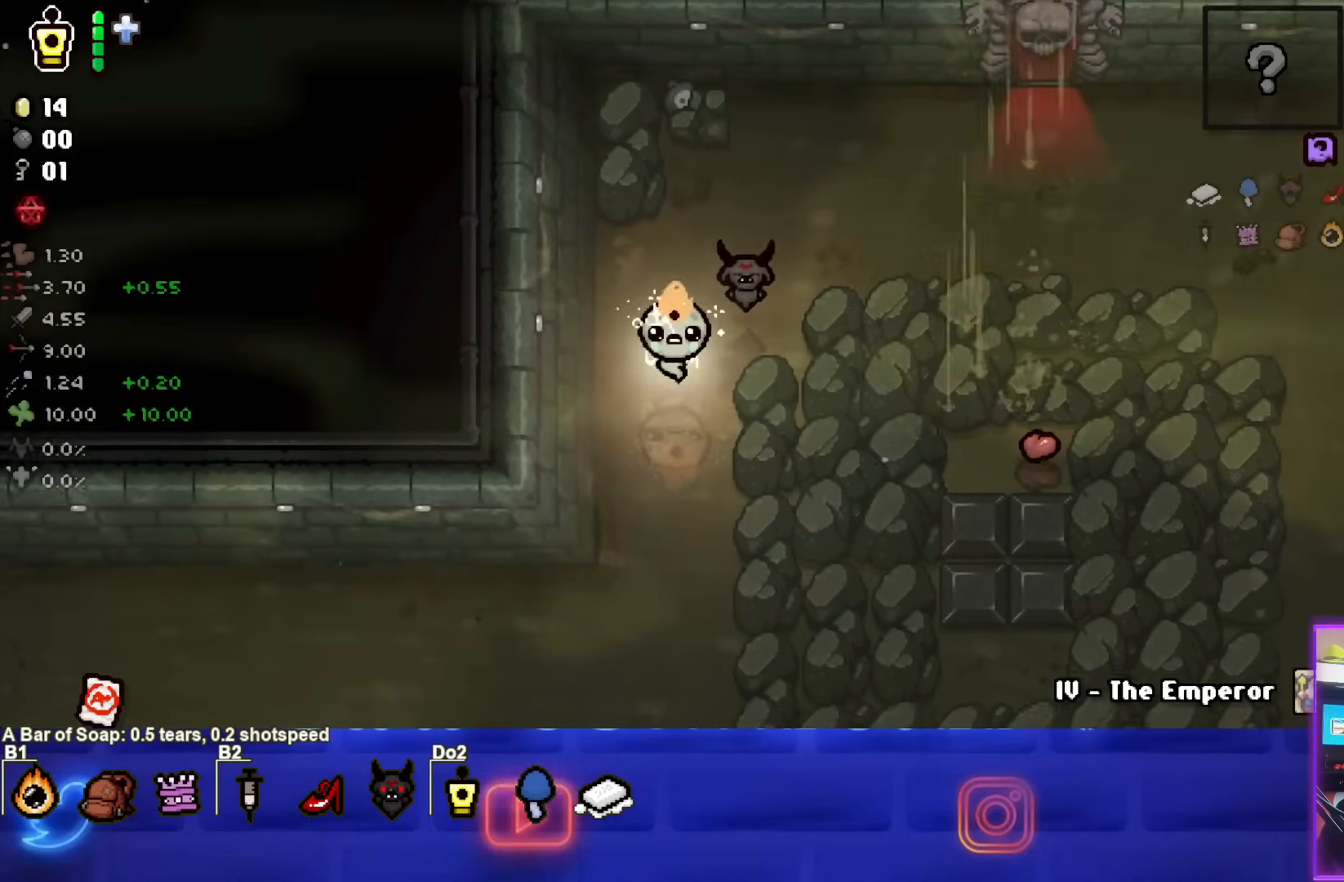
{"buttons": [], "left_stick": "down", "events": [[450, "left_stick", "down"]]}
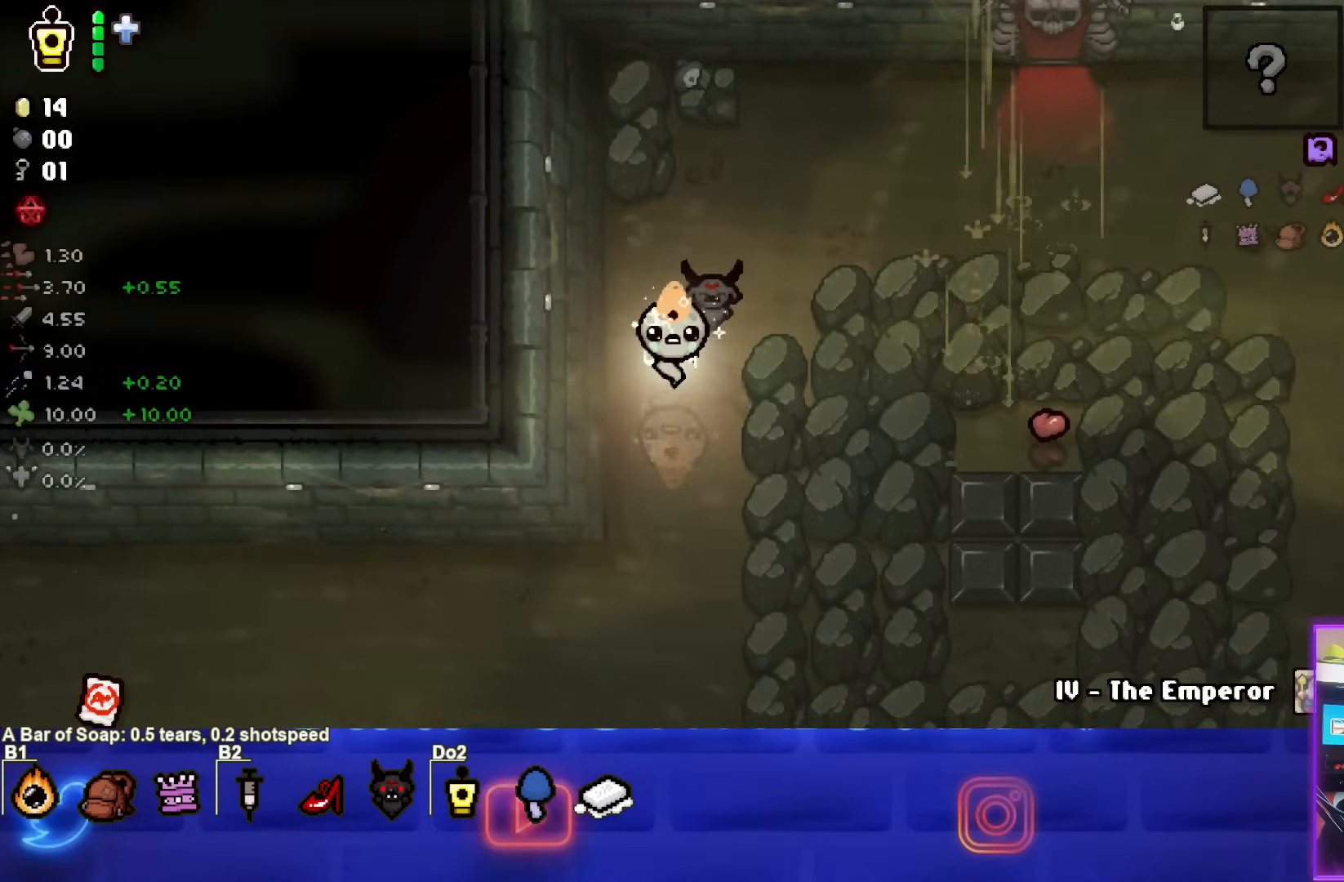
{"buttons": [], "left_stick": "down", "events": []}
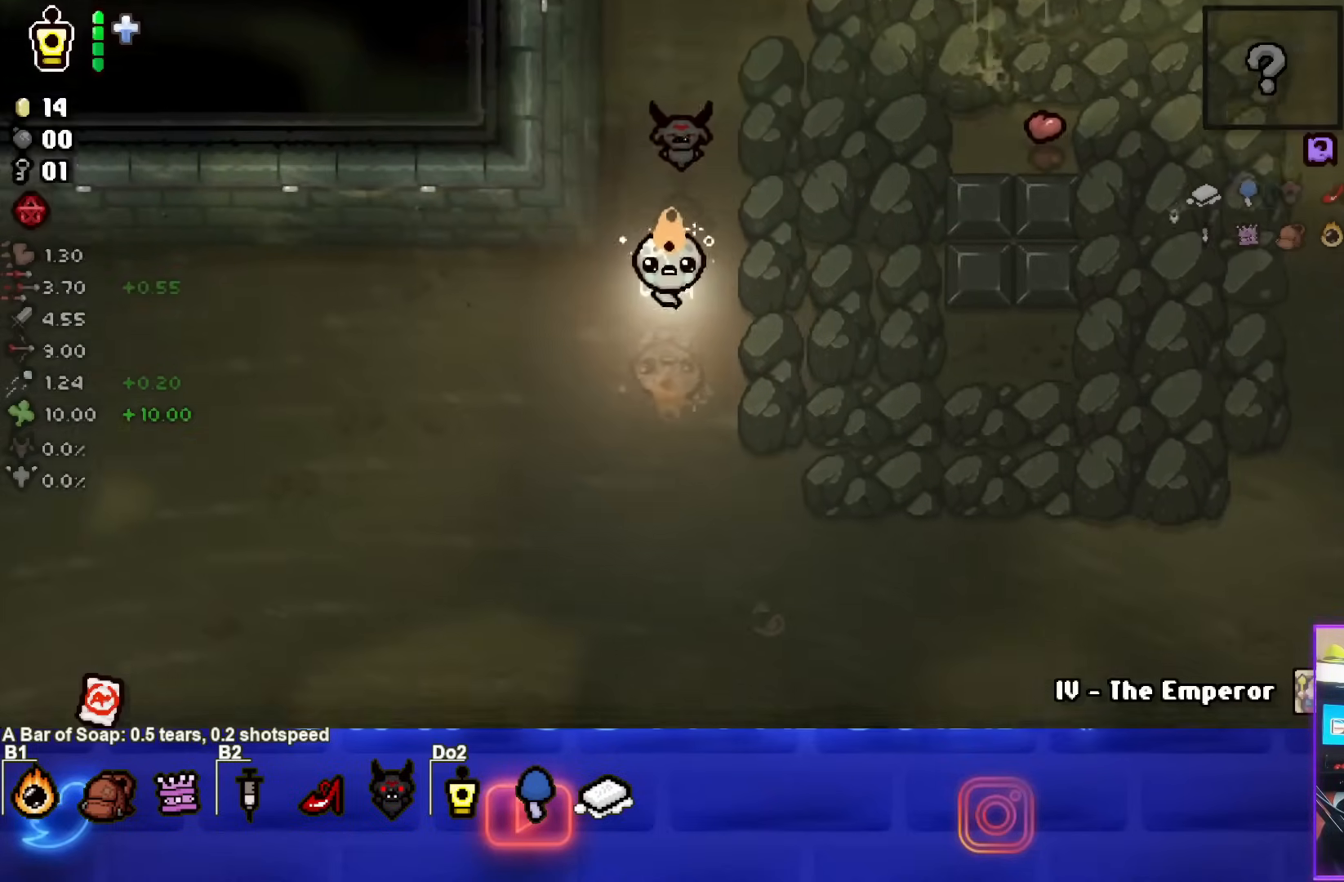
{"buttons": [], "left_stick": "down-right", "events": [[217, "left_stick", "center"], [317, "left_stick", "down-right"]]}
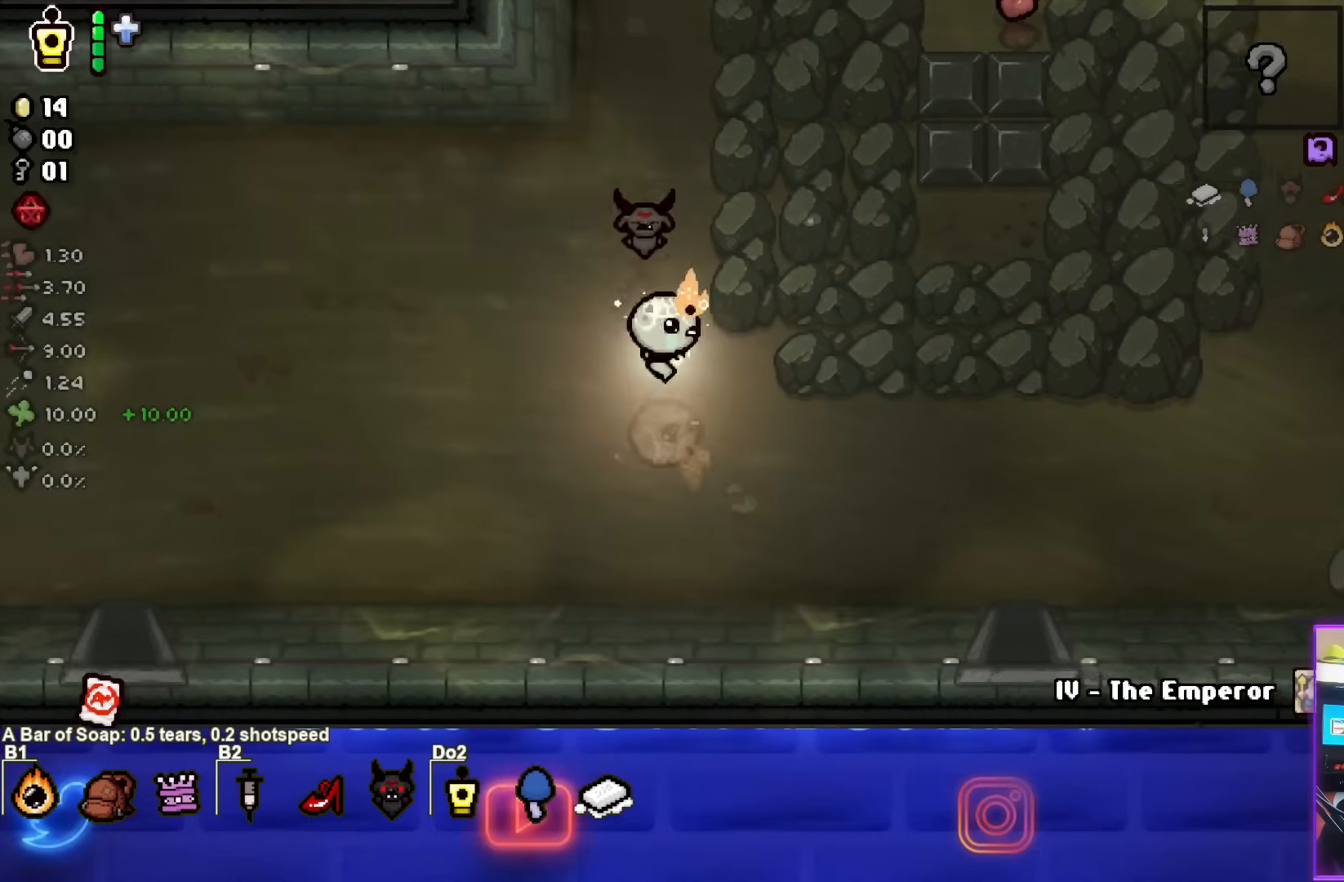
{"buttons": [], "left_stick": "left", "events": [[150, "left_stick", "center"], [250, "left_stick", "left"]]}
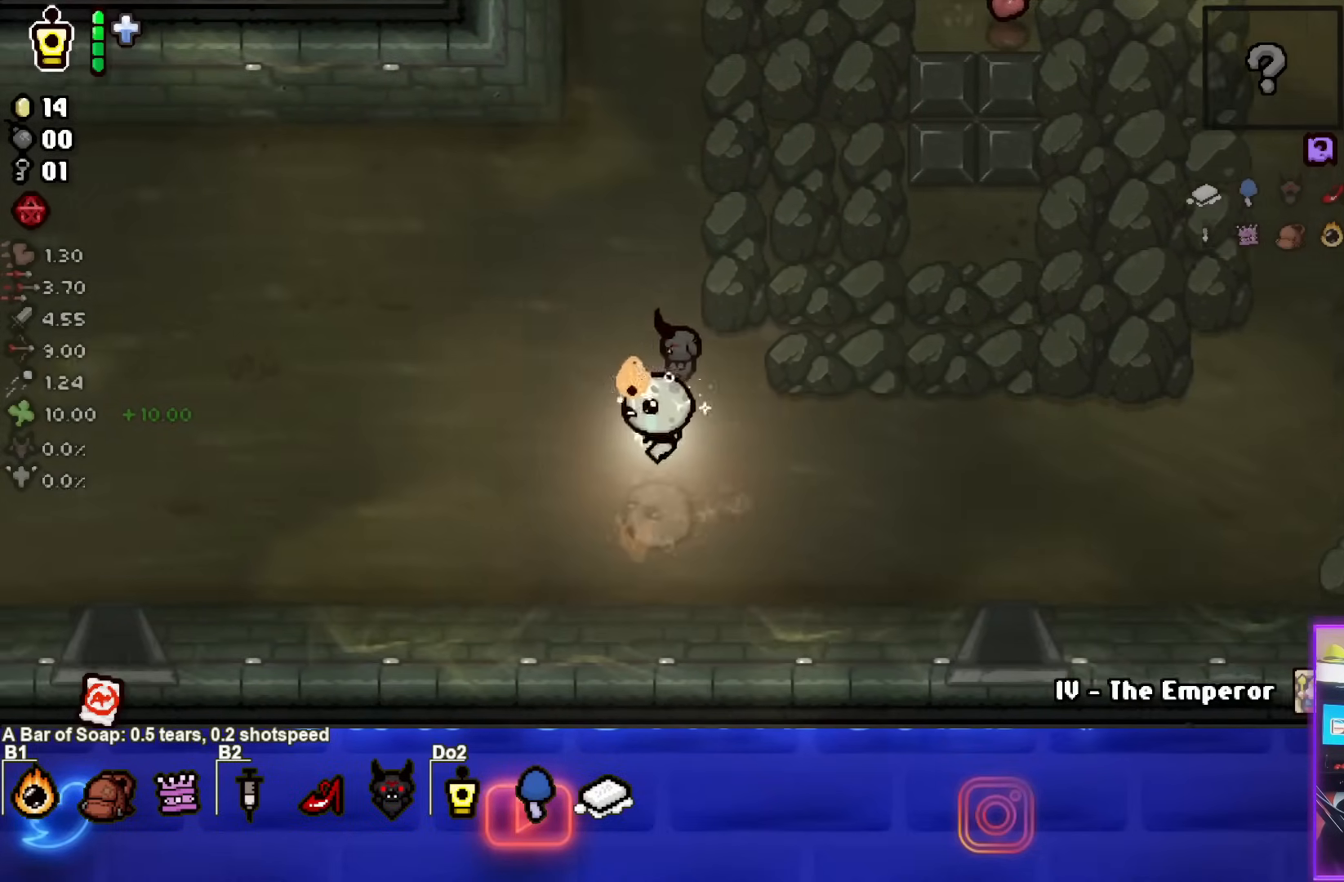
{"buttons": [], "left_stick": "left", "events": []}
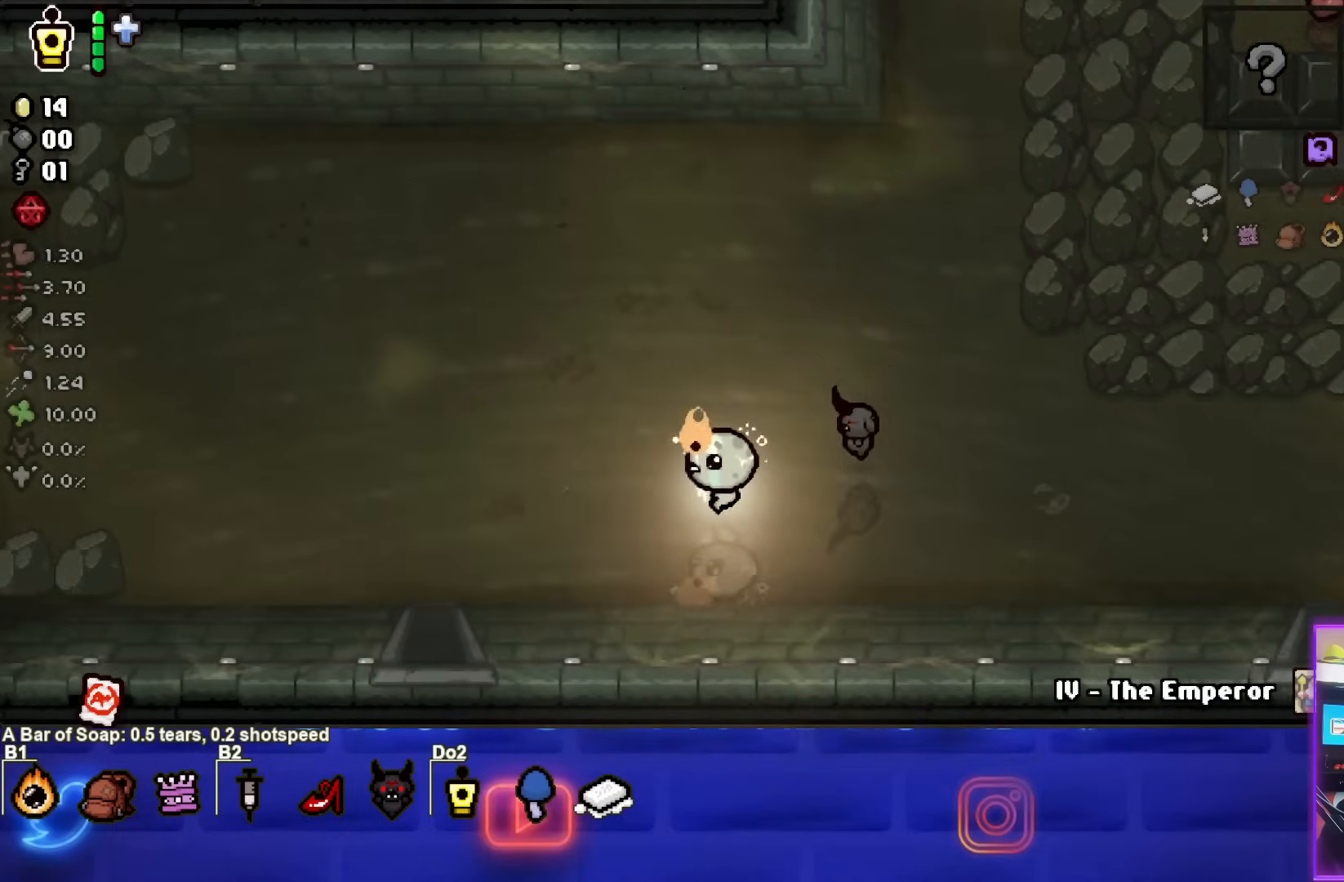
{"buttons": [], "left_stick": "down-left", "events": [[150, "left_stick", "down-left"]]}
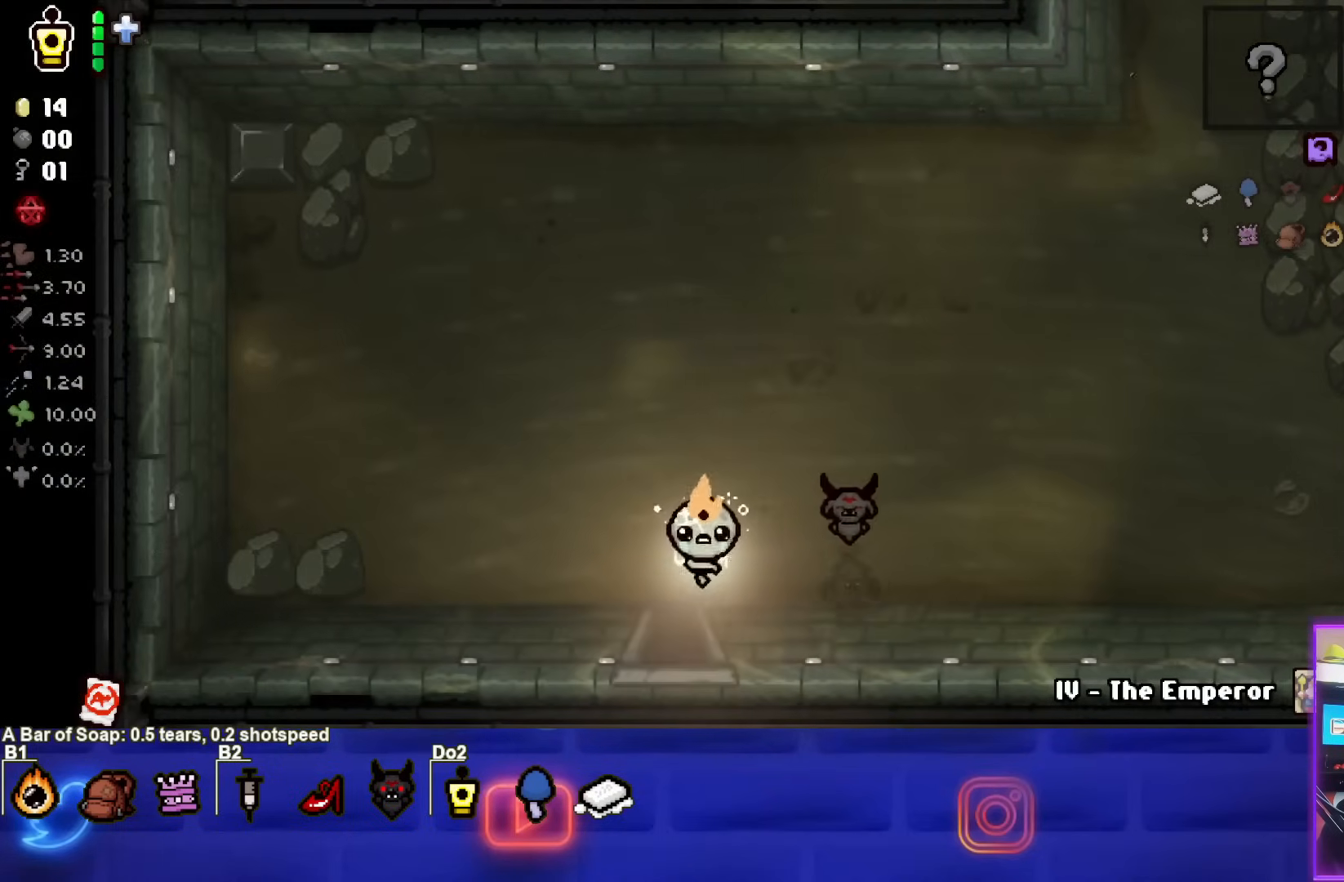
{"buttons": [], "left_stick": "center", "events": [[83, "left_stick", "down"], [350, "left_stick", "center"]]}